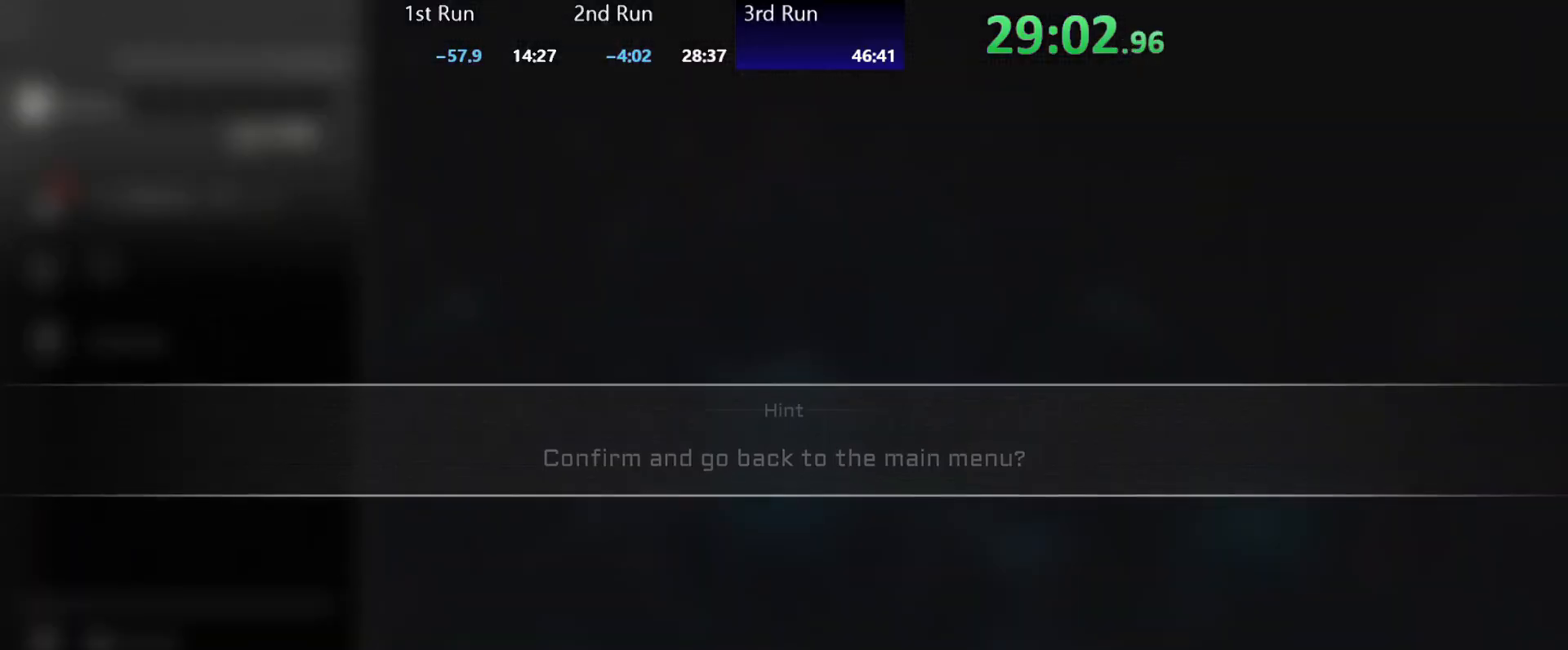
Gameplay with a controller (Xbox layout); each line is a JSON object with the inputs held at the frame after it. "events" lists button and stick changes between this image and that frame as [ms after this image, input, new state], when the widget could be followed in between.
{"buttons": [], "left_stick": "left", "right_stick": "center", "events": []}
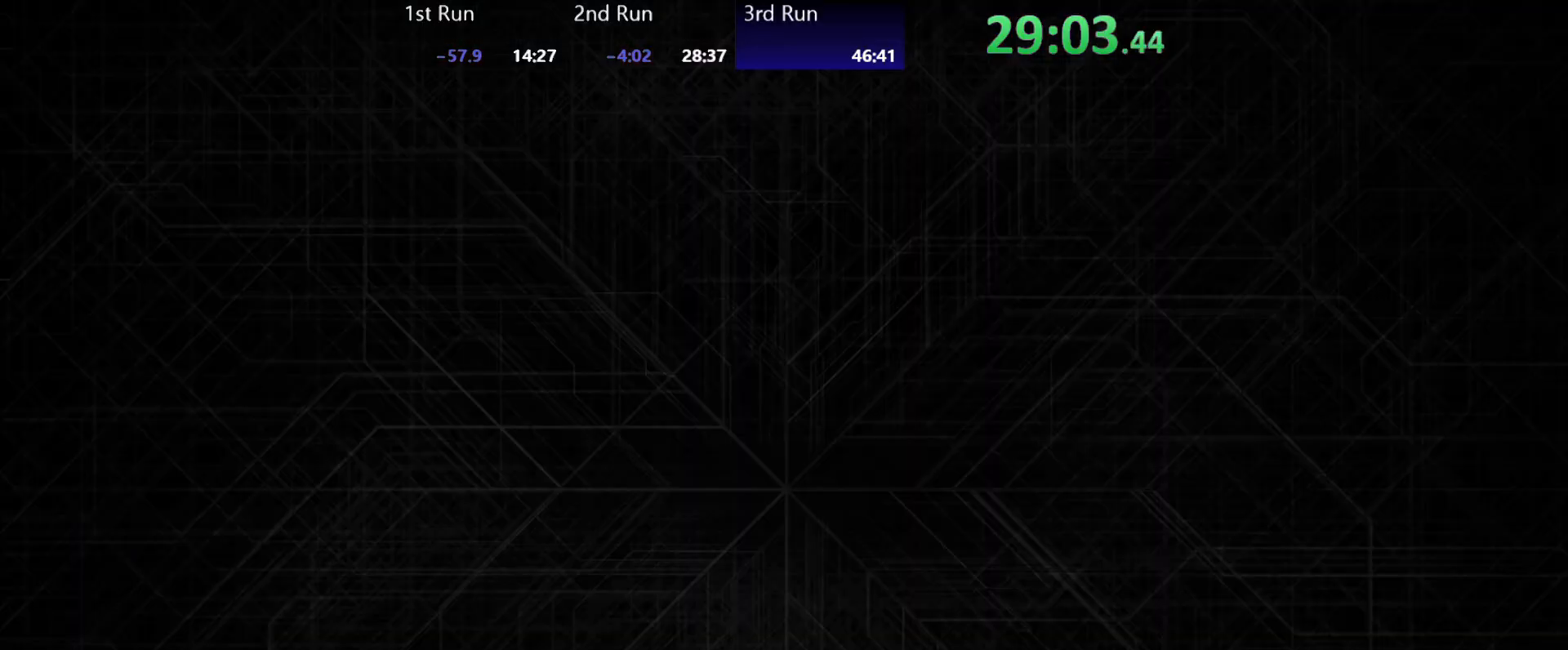
{"buttons": [], "left_stick": "left", "right_stick": "center", "events": [[150, "DPAD_RIGHT", "down"], [200, "DPAD_RIGHT", "up"], [250, "DPAD_RIGHT", "down"], [333, "DPAD_RIGHT", "up"], [400, "DPAD_RIGHT", "down"], [467, "DPAD_RIGHT", "up"]]}
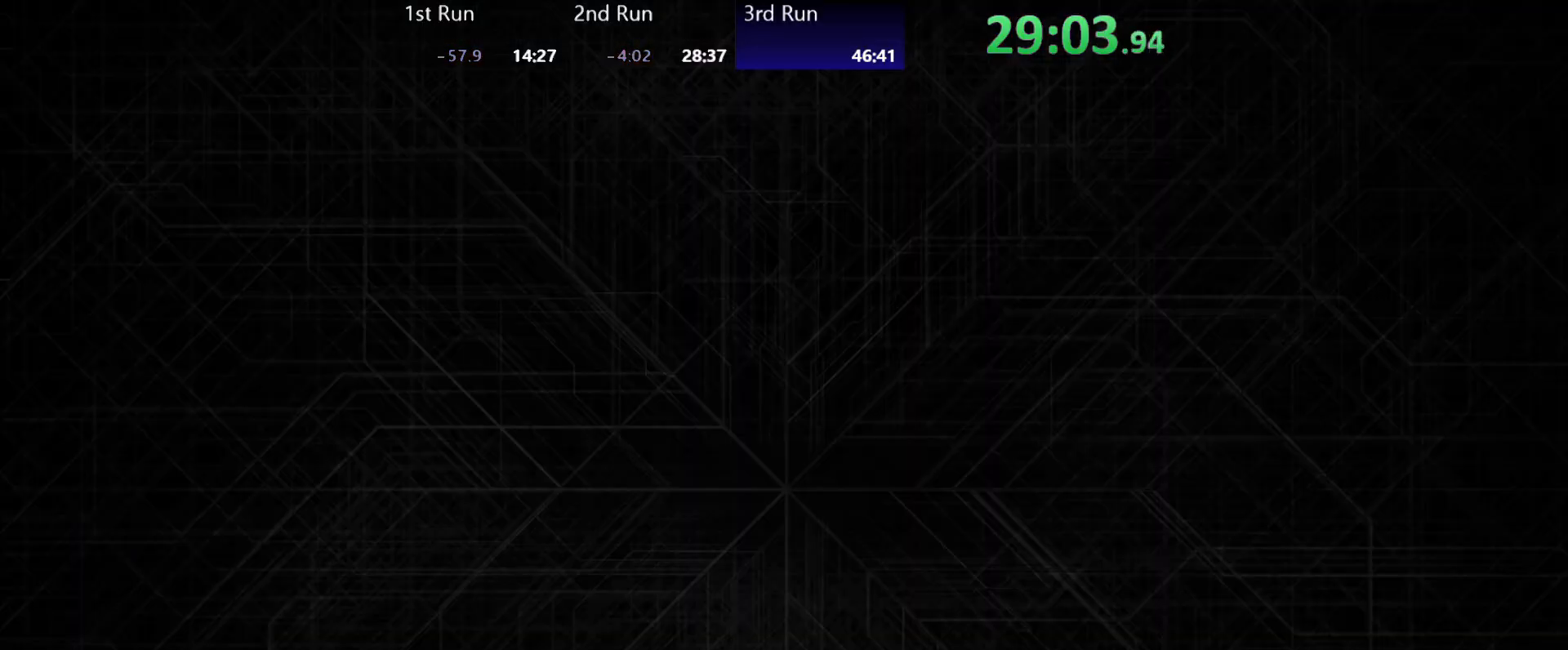
{"buttons": ["DPAD_RIGHT"], "left_stick": "left", "right_stick": "center", "events": [[17, "DPAD_RIGHT", "down"], [100, "DPAD_RIGHT", "up"], [167, "DPAD_RIGHT", "down"], [233, "DPAD_RIGHT", "up"], [300, "DPAD_RIGHT", "down"], [383, "DPAD_RIGHT", "up"], [450, "DPAD_RIGHT", "down"]]}
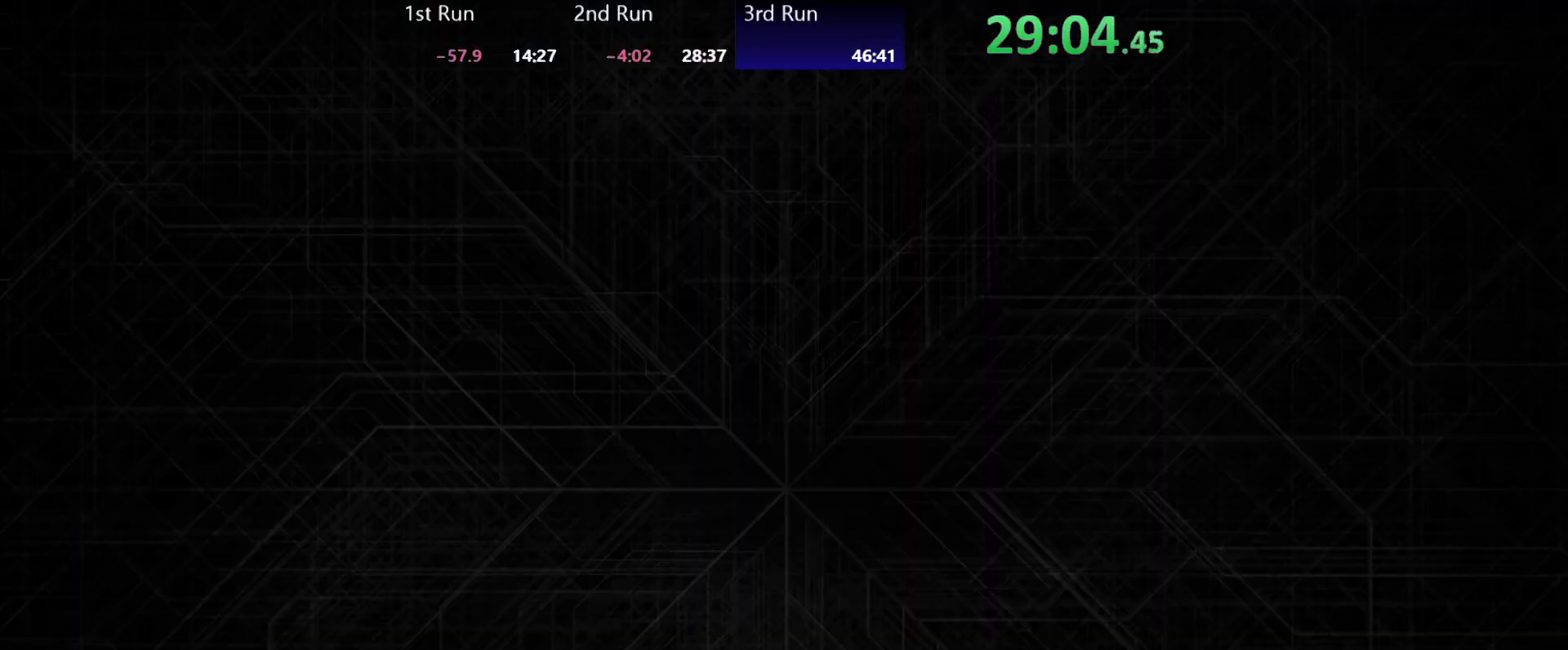
{"buttons": ["DPAD_RIGHT"], "left_stick": "left", "right_stick": "center", "events": [[17, "DPAD_RIGHT", "up"], [83, "DPAD_RIGHT", "down"], [167, "DPAD_RIGHT", "up"], [233, "DPAD_RIGHT", "down"], [317, "DPAD_RIGHT", "up"], [367, "DPAD_RIGHT", "down"], [450, "DPAD_RIGHT", "up"], [500, "DPAD_RIGHT", "down"]]}
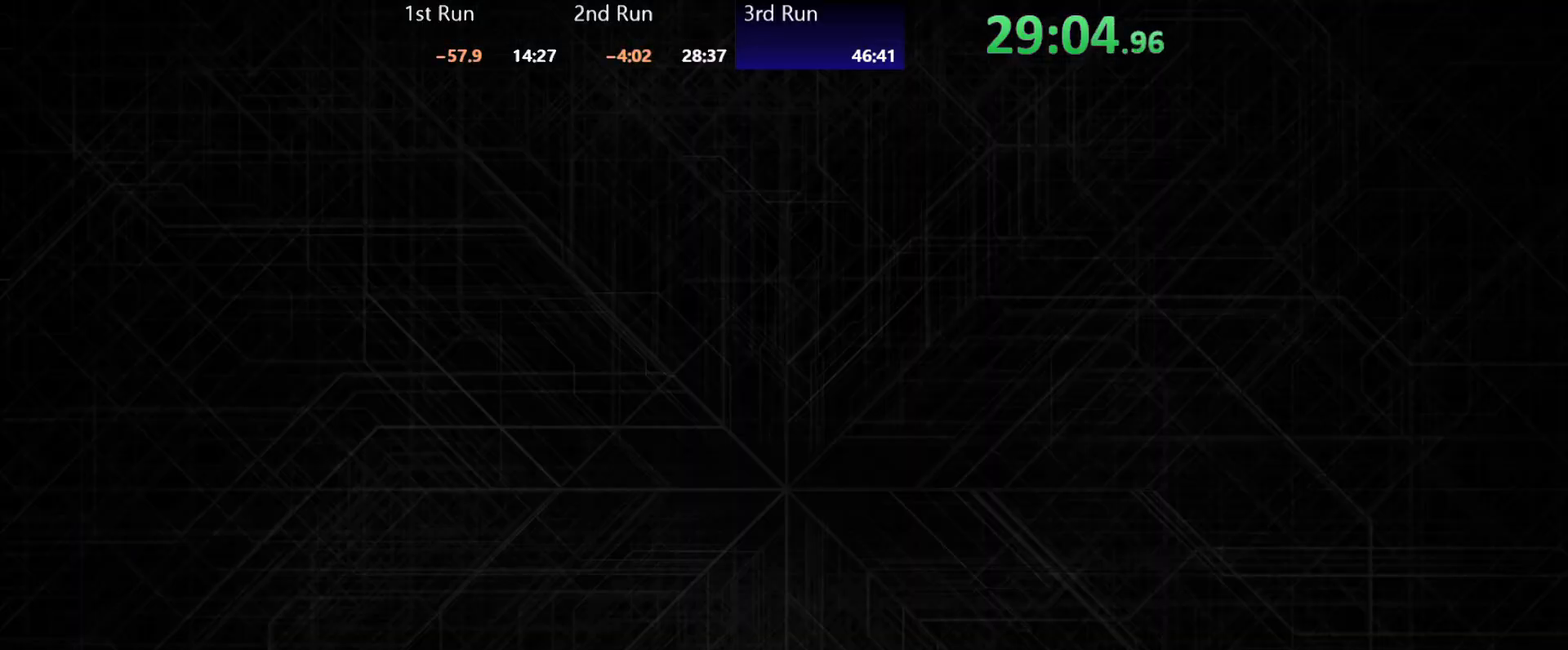
{"buttons": ["DPAD_RIGHT"], "left_stick": "left", "right_stick": "center", "events": [[83, "DPAD_RIGHT", "up"], [100, "DPAD_RIGHT", "down"], [217, "DPAD_RIGHT", "up"], [250, "DPAD_RIGHT", "down"], [350, "DPAD_RIGHT", "up"], [367, "DPAD_RIGHT", "down"]]}
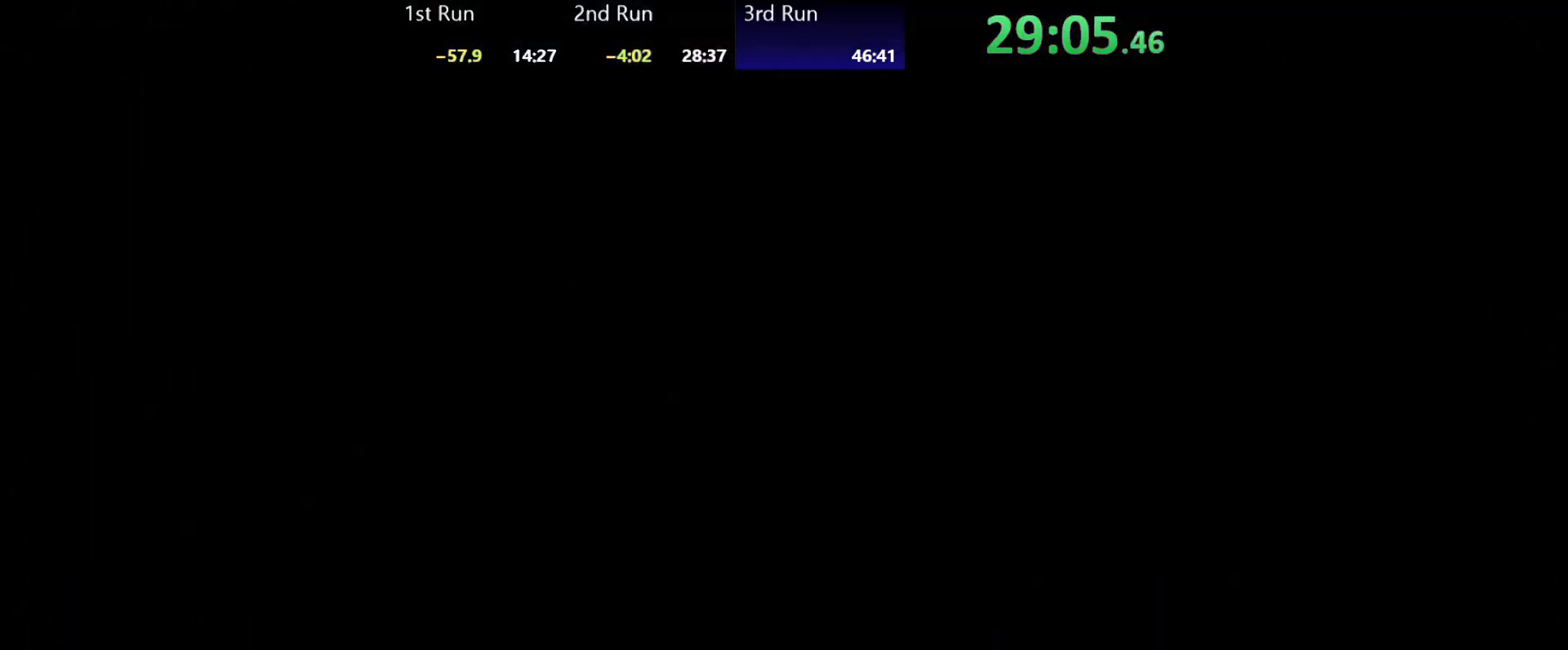
{"buttons": [], "left_stick": "left", "right_stick": "center", "events": [[117, "DPAD_RIGHT", "up"]]}
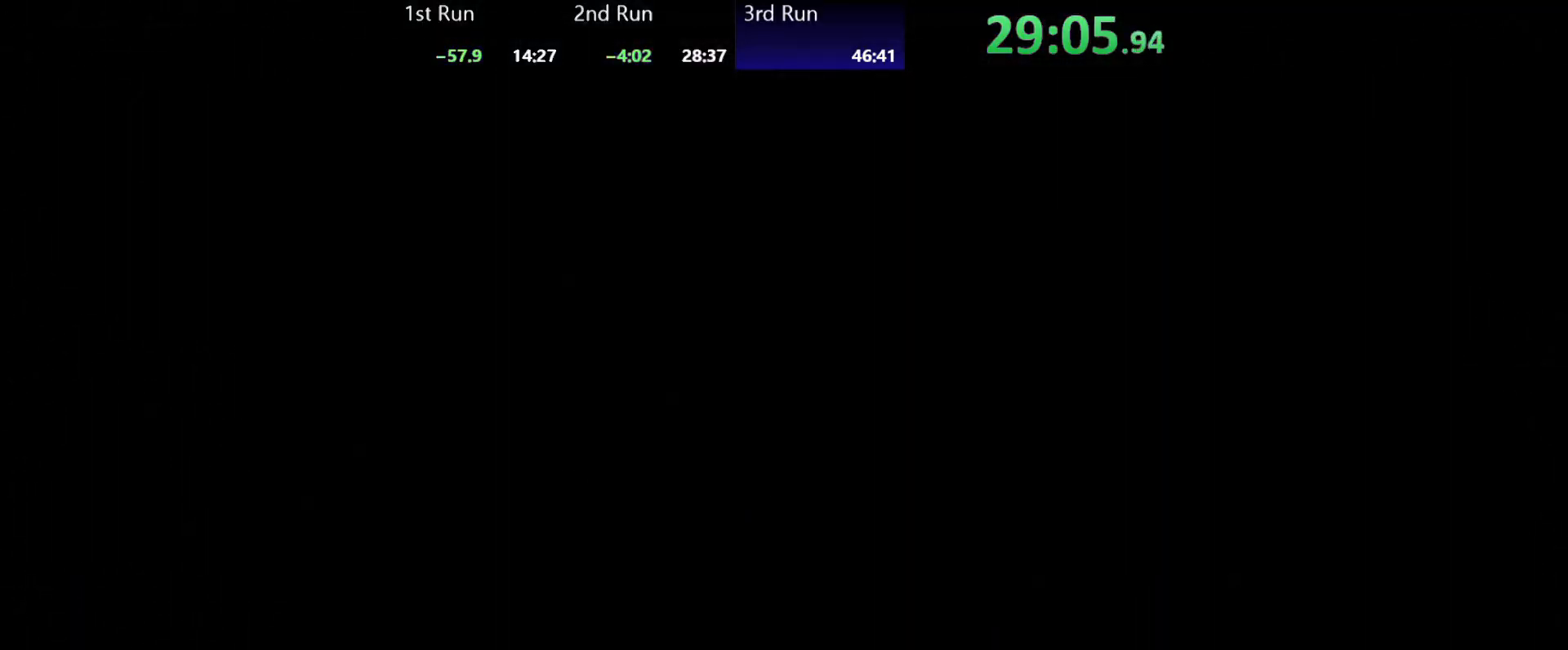
{"buttons": [], "left_stick": "left", "right_stick": "center", "events": []}
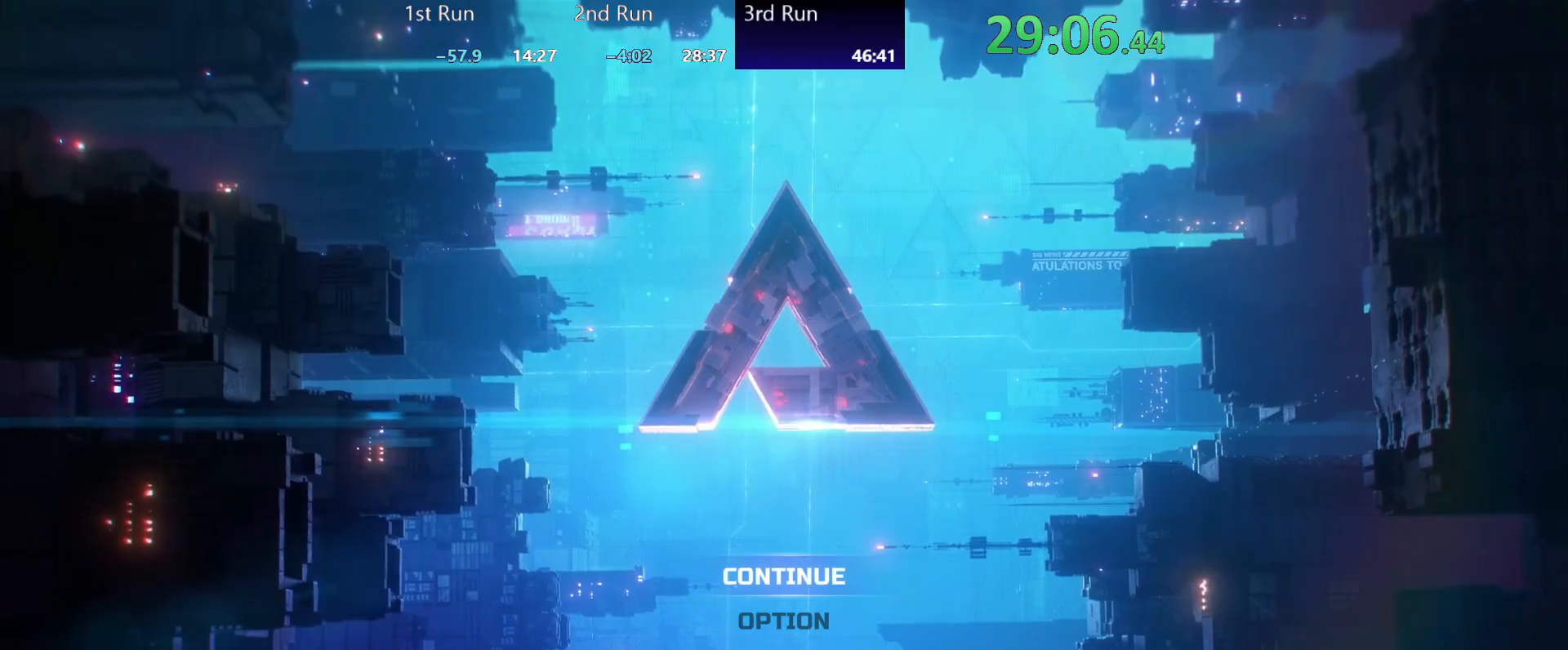
{"buttons": ["DPAD_RIGHT"], "left_stick": "left", "right_stick": "center", "events": [[33, "A", "down"], [117, "A", "up"], [350, "DPAD_RIGHT", "down"], [433, "DPAD_RIGHT", "up"], [483, "DPAD_RIGHT", "down"]]}
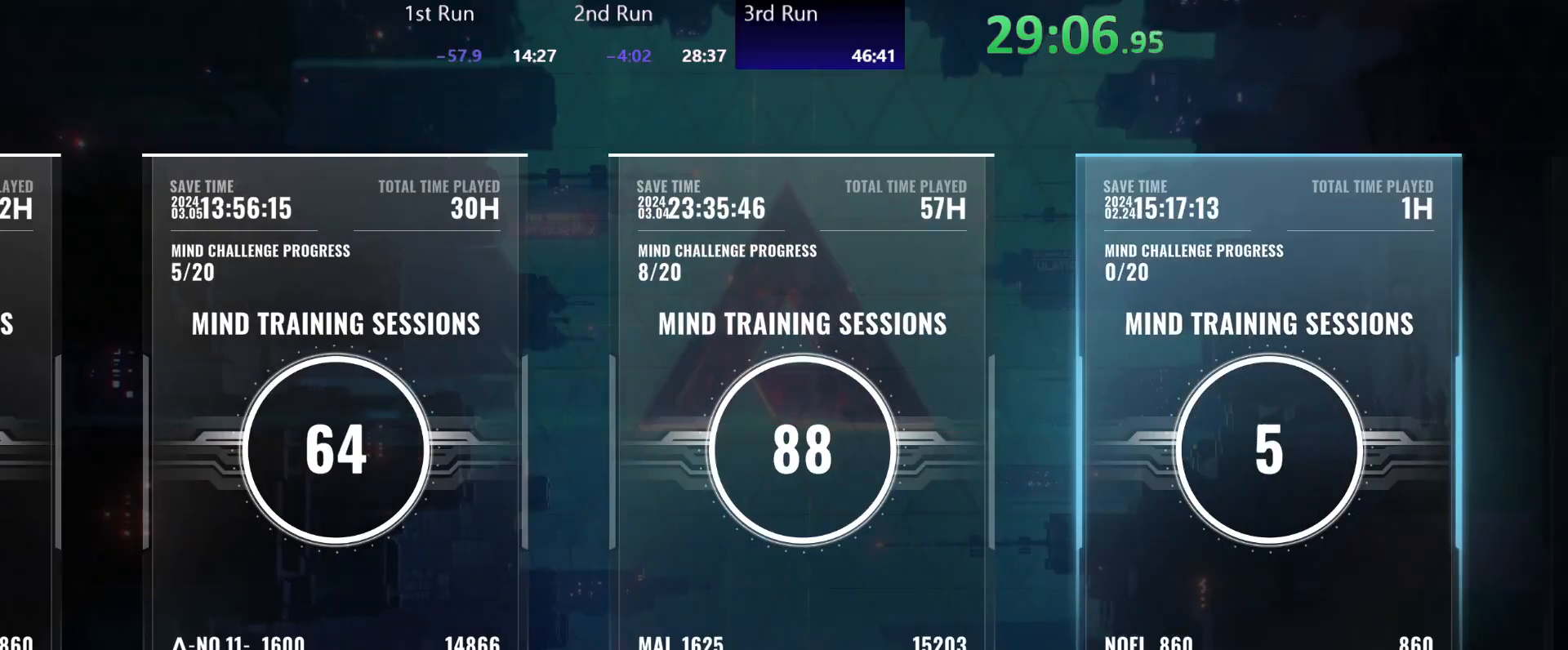
{"buttons": ["DPAD_LEFT"], "left_stick": "left", "right_stick": "center", "events": [[83, "DPAD_RIGHT", "up"], [483, "DPAD_LEFT", "down"]]}
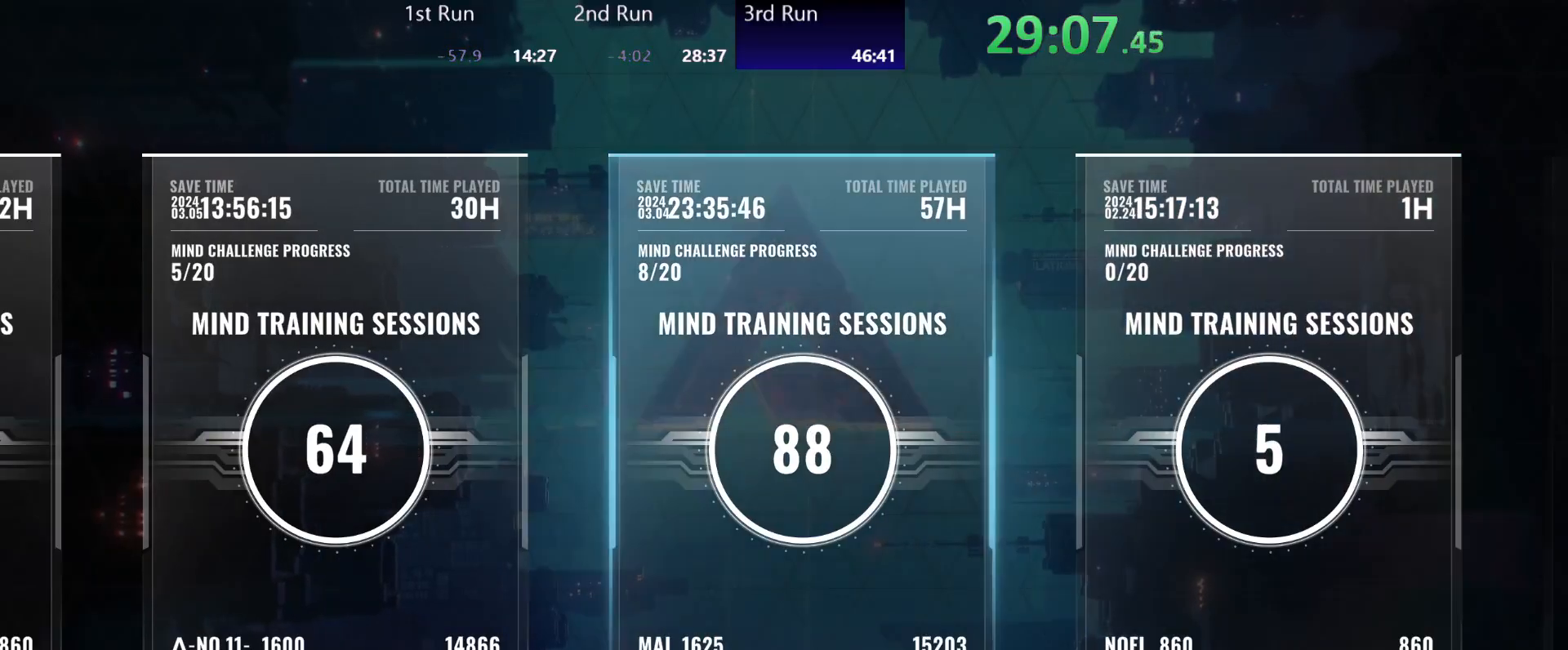
{"buttons": [], "left_stick": "left", "right_stick": "center", "events": [[50, "DPAD_LEFT", "up"], [100, "DPAD_LEFT", "down"], [183, "DPAD_LEFT", "up"], [250, "DPAD_LEFT", "down"], [317, "DPAD_LEFT", "up"], [383, "DPAD_LEFT", "down"], [483, "DPAD_LEFT", "up"]]}
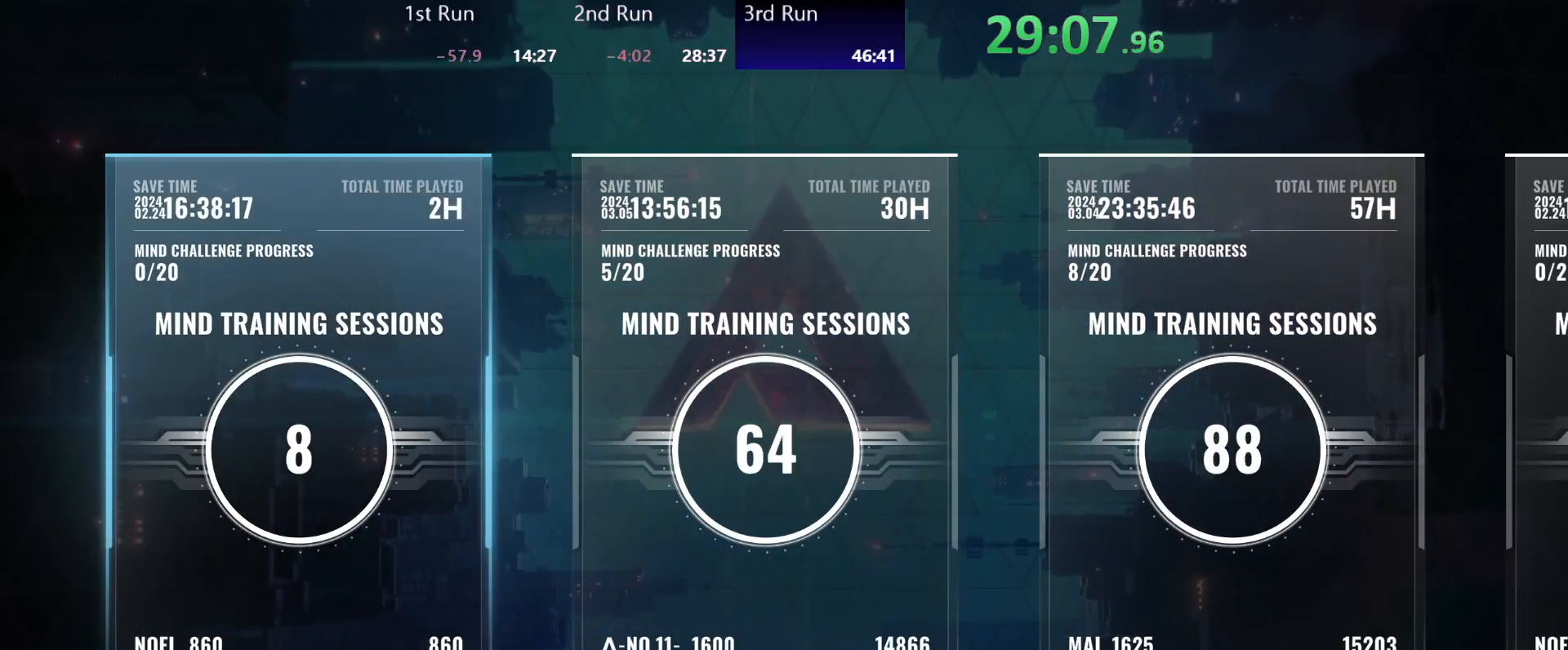
{"buttons": [], "left_stick": "left", "right_stick": "center", "events": [[133, "DPAD_RIGHT", "down"], [217, "DPAD_RIGHT", "up"], [317, "DPAD_RIGHT", "down"], [400, "DPAD_RIGHT", "up"]]}
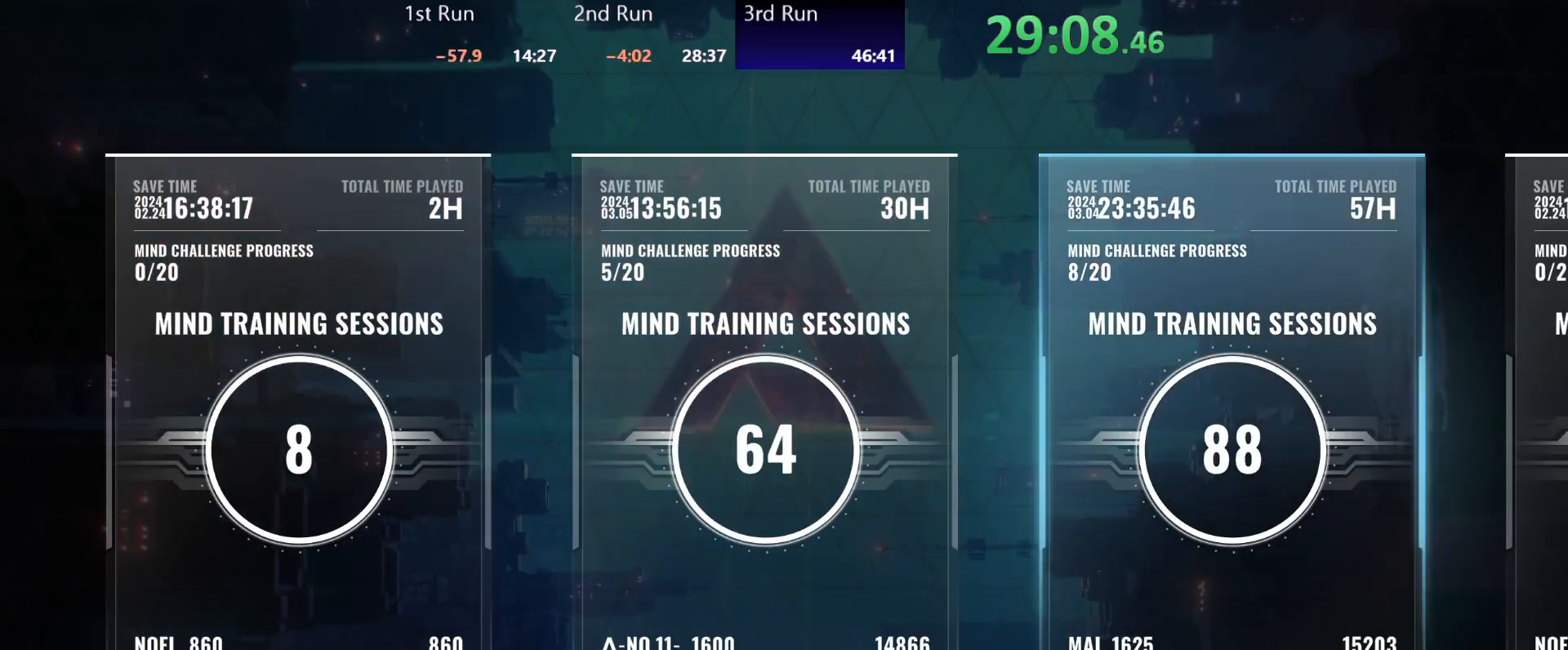
{"buttons": [], "left_stick": "left", "right_stick": "center", "events": [[83, "A", "down"], [133, "A", "up"], [217, "A", "down"], [267, "A", "up"]]}
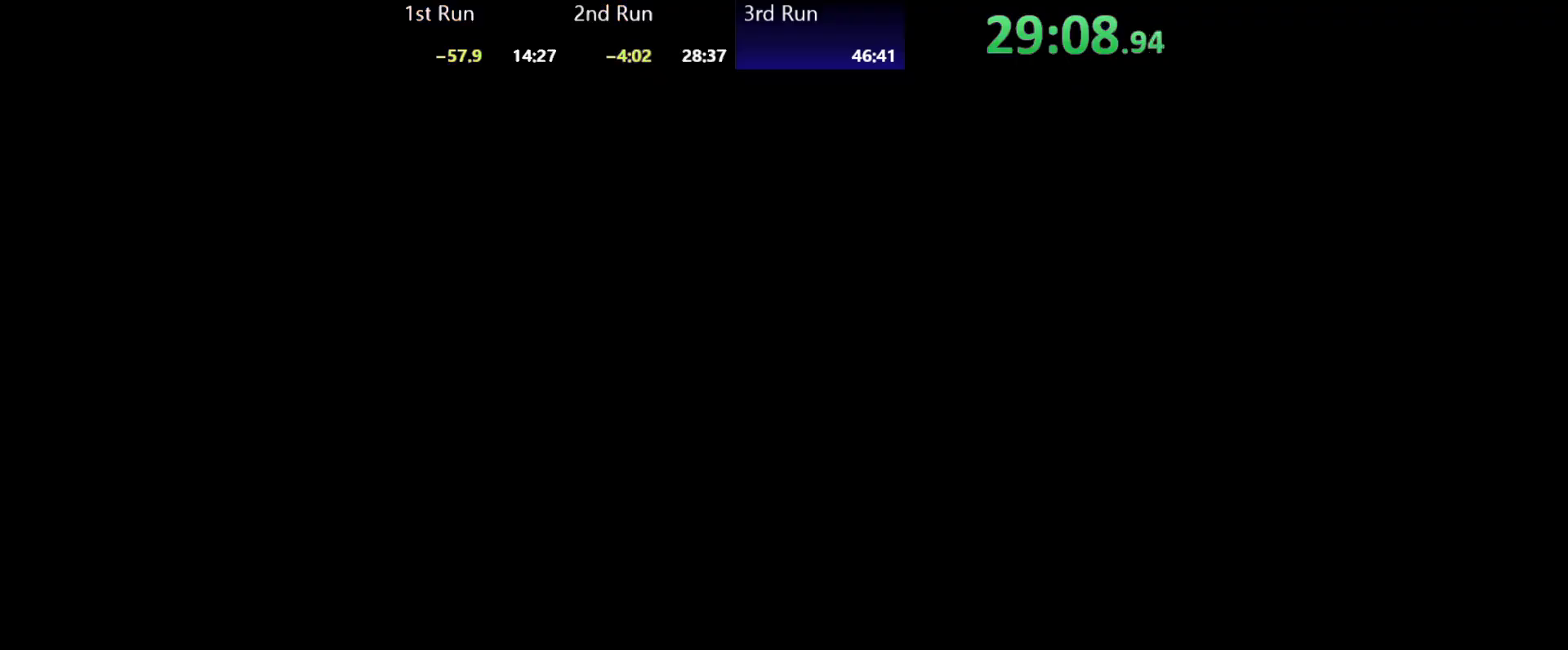
{"buttons": [], "left_stick": "left", "right_stick": "center", "events": []}
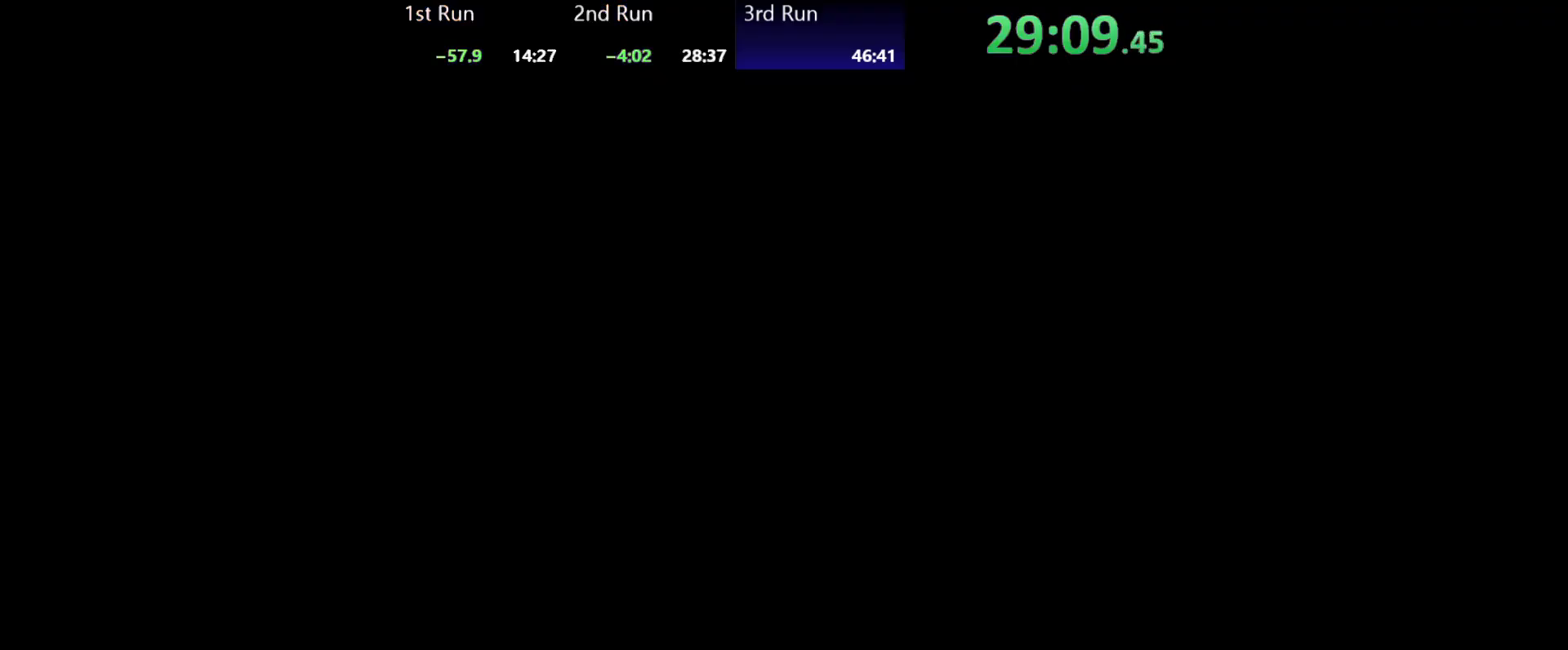
{"buttons": [], "left_stick": "center", "right_stick": "center", "events": [[317, "left_stick", "center"]]}
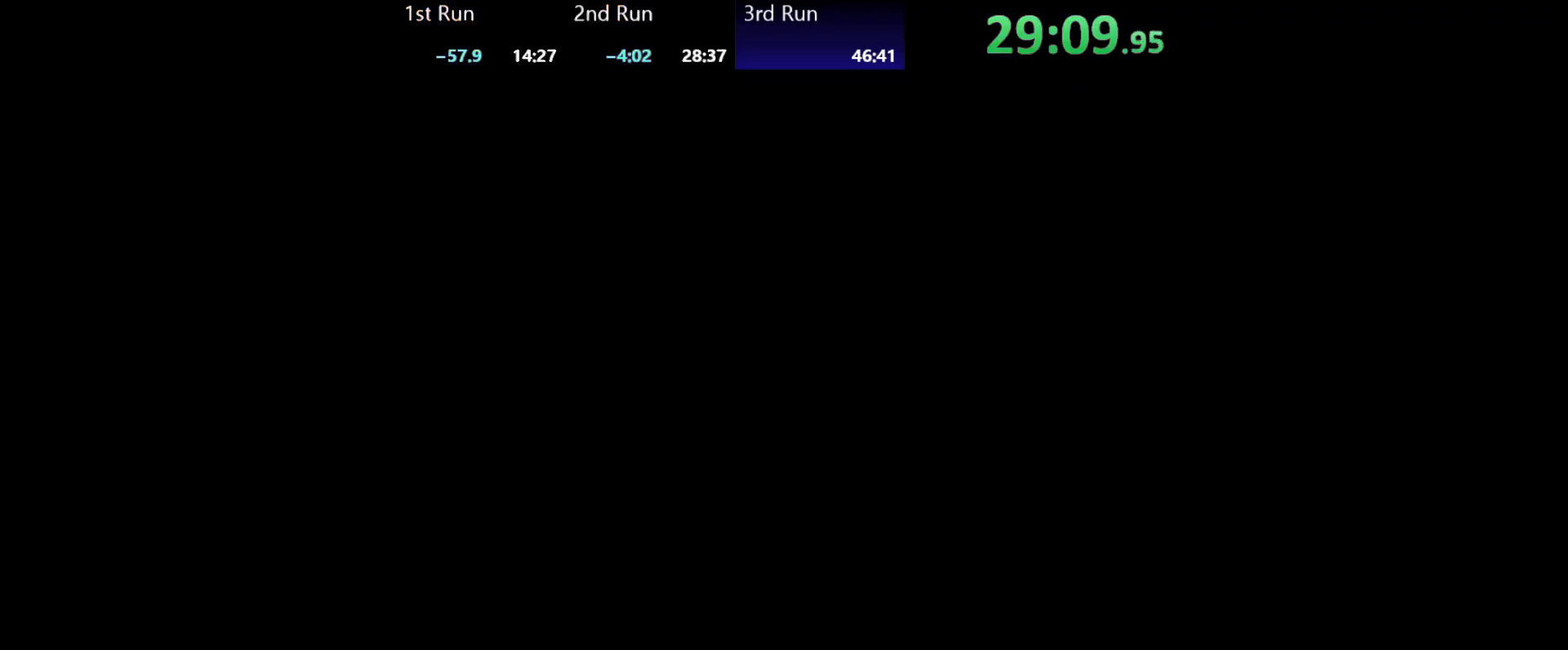
{"buttons": ["R2"], "left_stick": "left", "right_stick": "center", "events": [[117, "R2", "down"], [233, "R2", "up"], [283, "R2", "down"], [383, "R2", "up"], [450, "left_stick", "left"], [483, "R2", "down"]]}
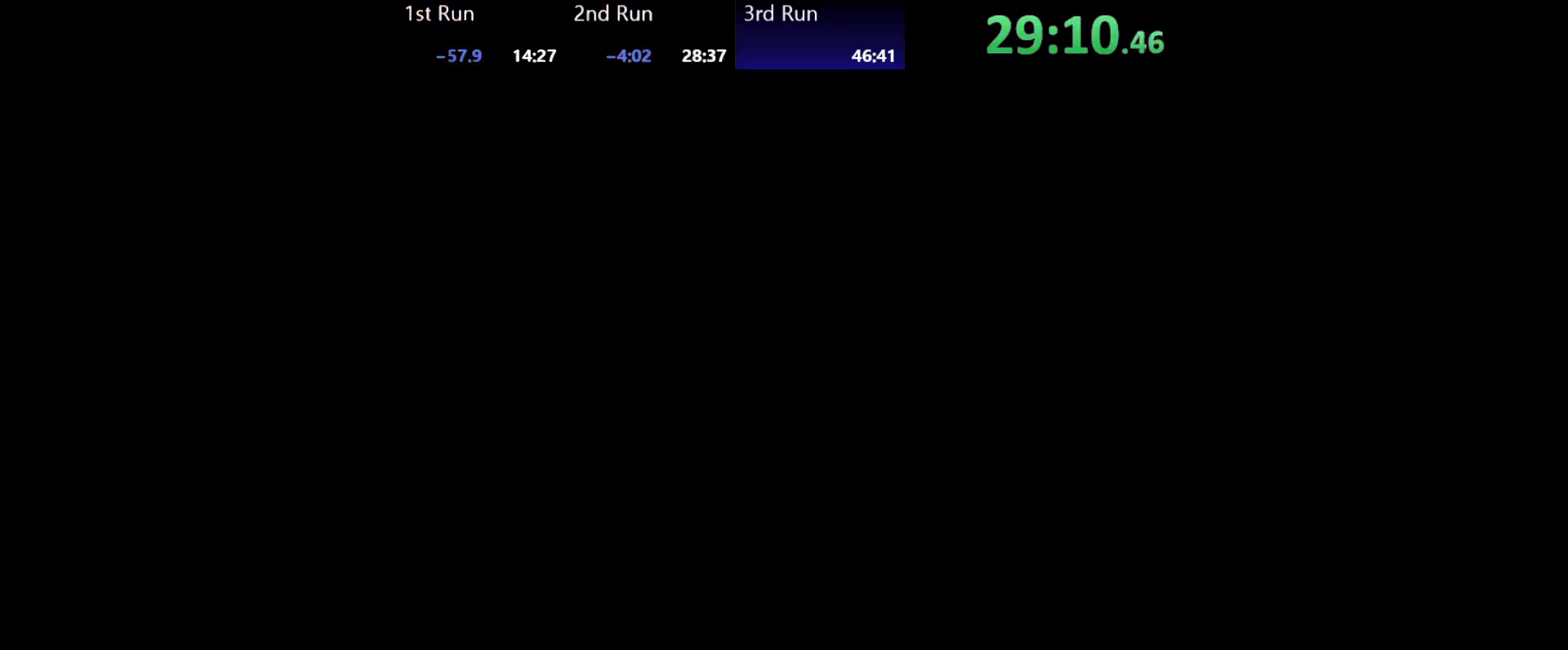
{"buttons": ["X"], "left_stick": "left", "right_stick": "center", "events": [[83, "R2", "up"], [150, "R2", "down"], [267, "R2", "up"], [467, "X", "down"]]}
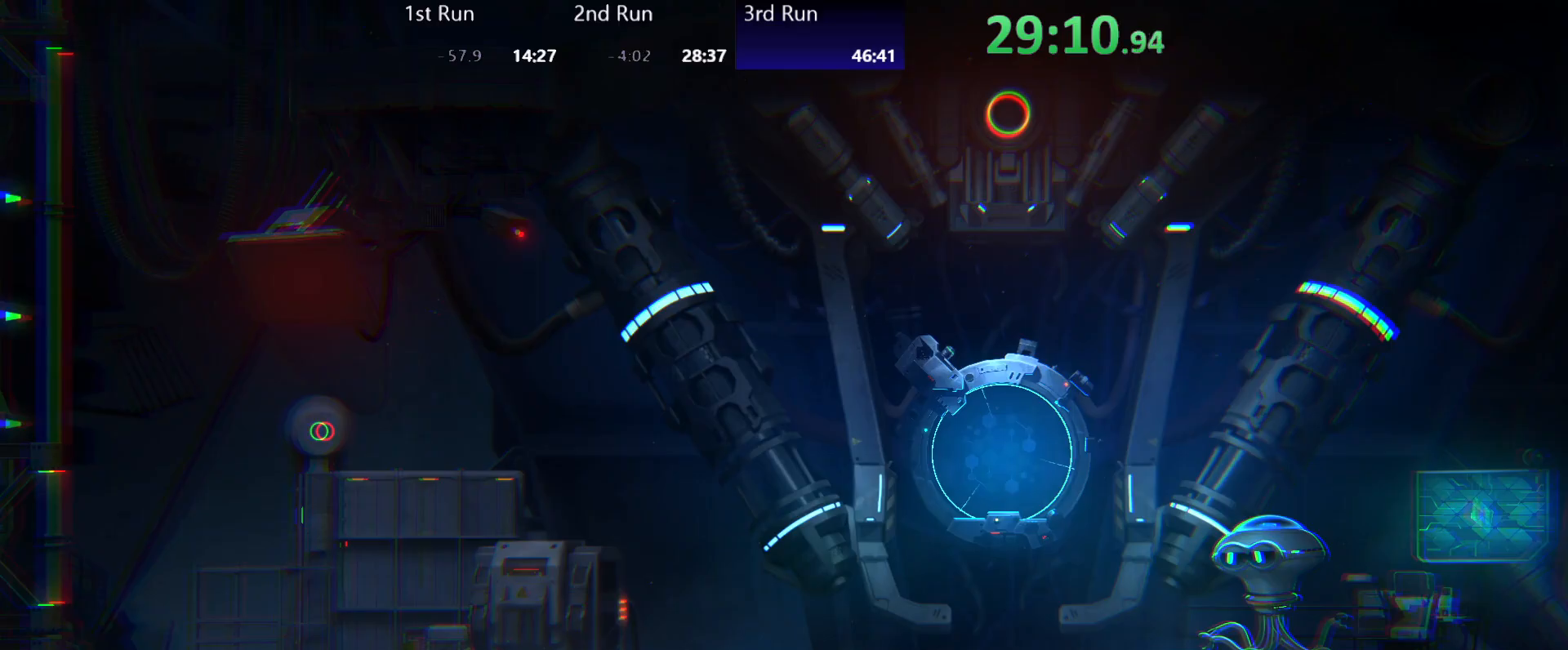
{"buttons": ["X"], "left_stick": "center", "right_stick": "center", "events": [[17, "X", "up"], [83, "X", "down"], [133, "X", "up"], [250, "left_stick", "center"], [317, "R2", "down"], [433, "R2", "up"], [467, "X", "down"]]}
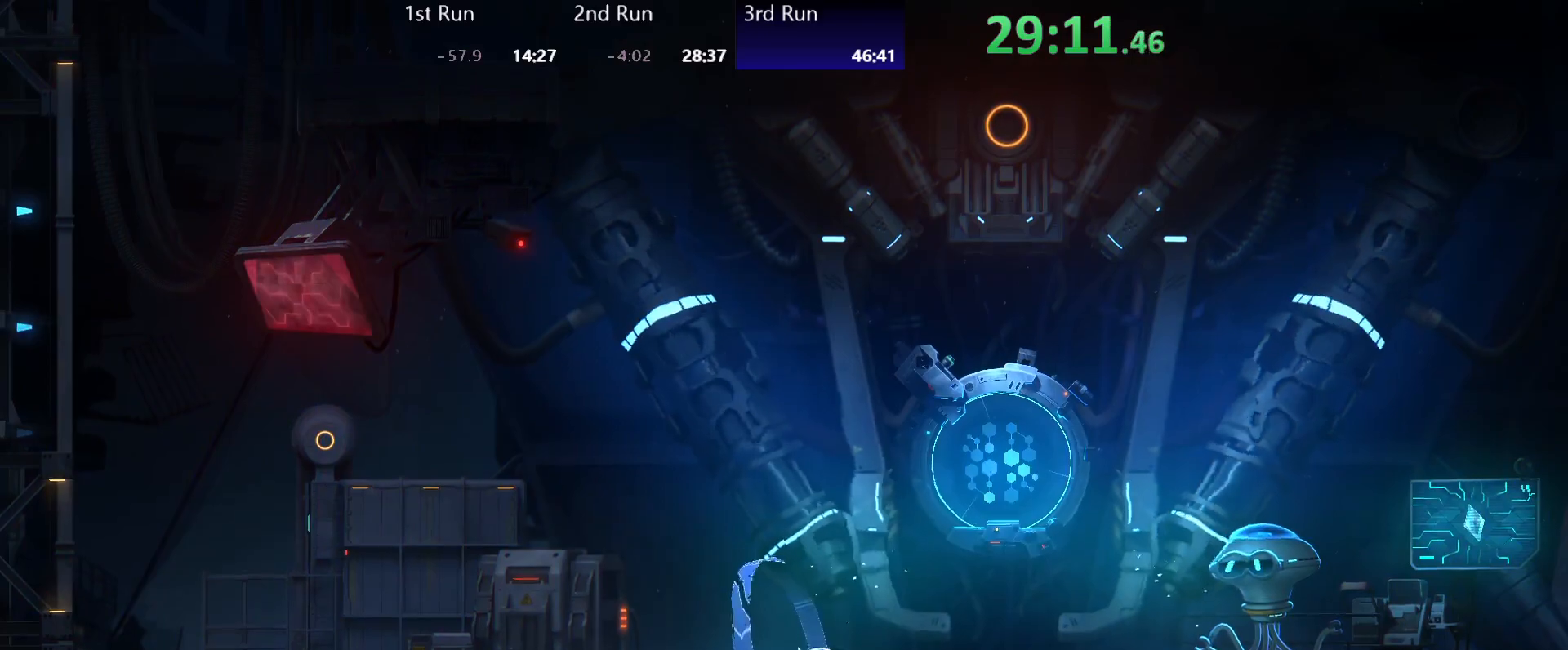
{"buttons": [], "left_stick": "left", "right_stick": "center"}
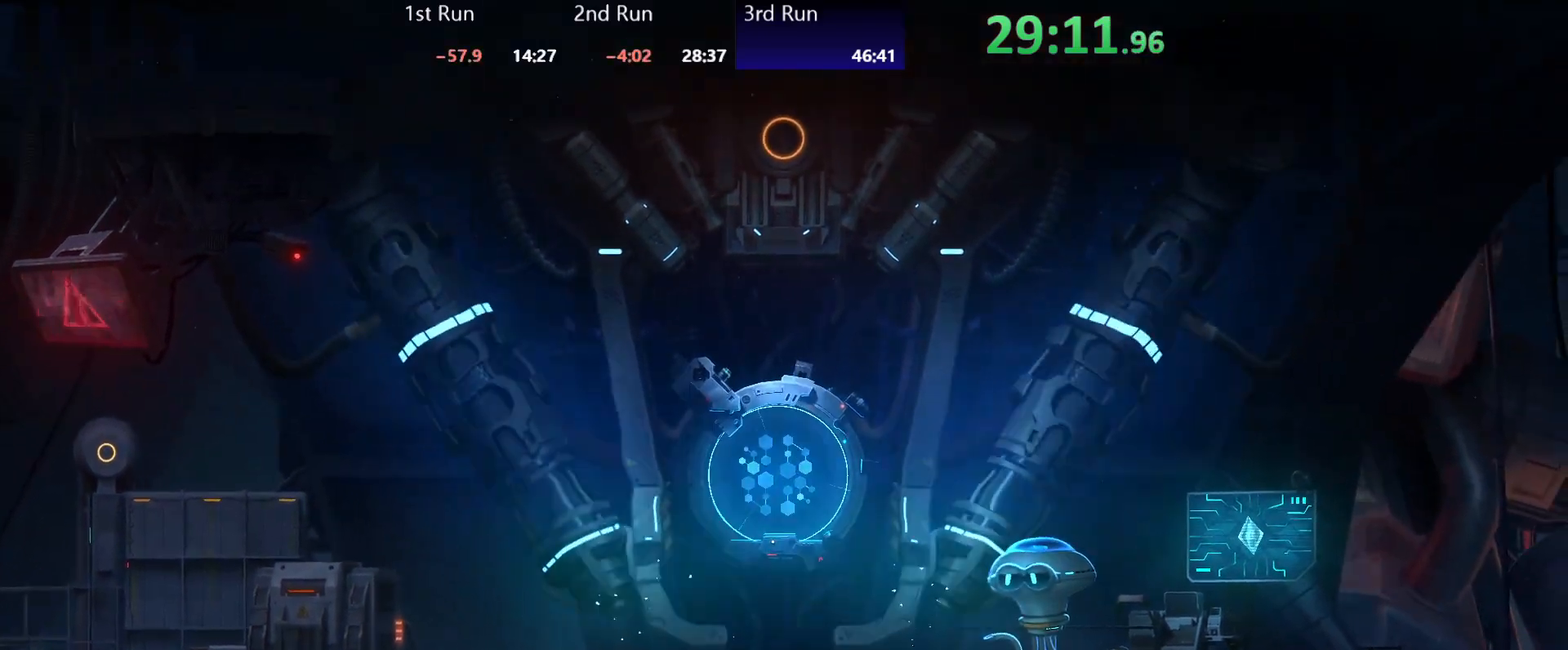
{"buttons": [], "left_stick": "left", "right_stick": "center", "events": [[183, "A", "down"], [250, "A", "up"], [317, "A", "down"], [367, "A", "up"], [433, "A", "down"], [500, "A", "up"]]}
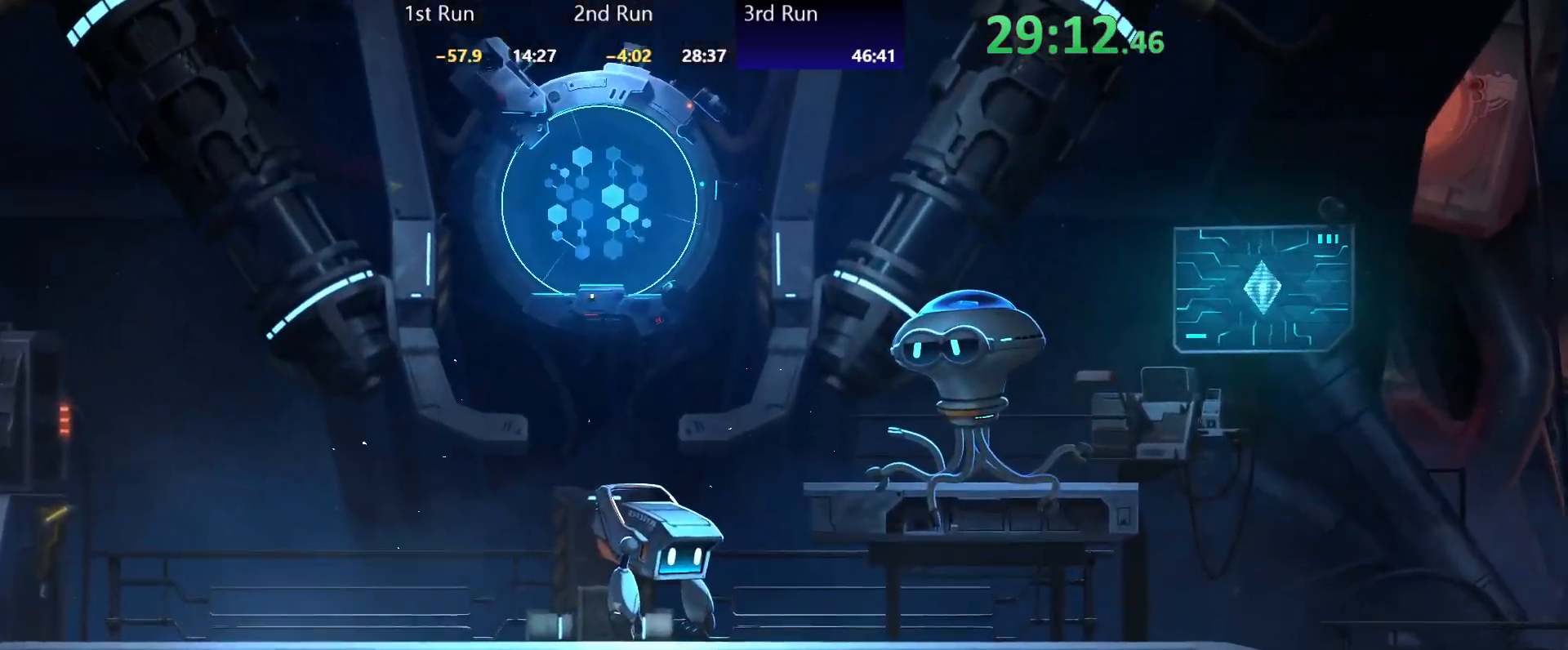
{"buttons": ["A"], "left_stick": "left", "right_stick": "center", "events": [[67, "A", "down"], [100, "A", "up"], [167, "A", "down"], [217, "A", "up"], [250, "A", "down"], [317, "A", "up"], [383, "A", "down"], [433, "A", "up"], [500, "A", "down"]]}
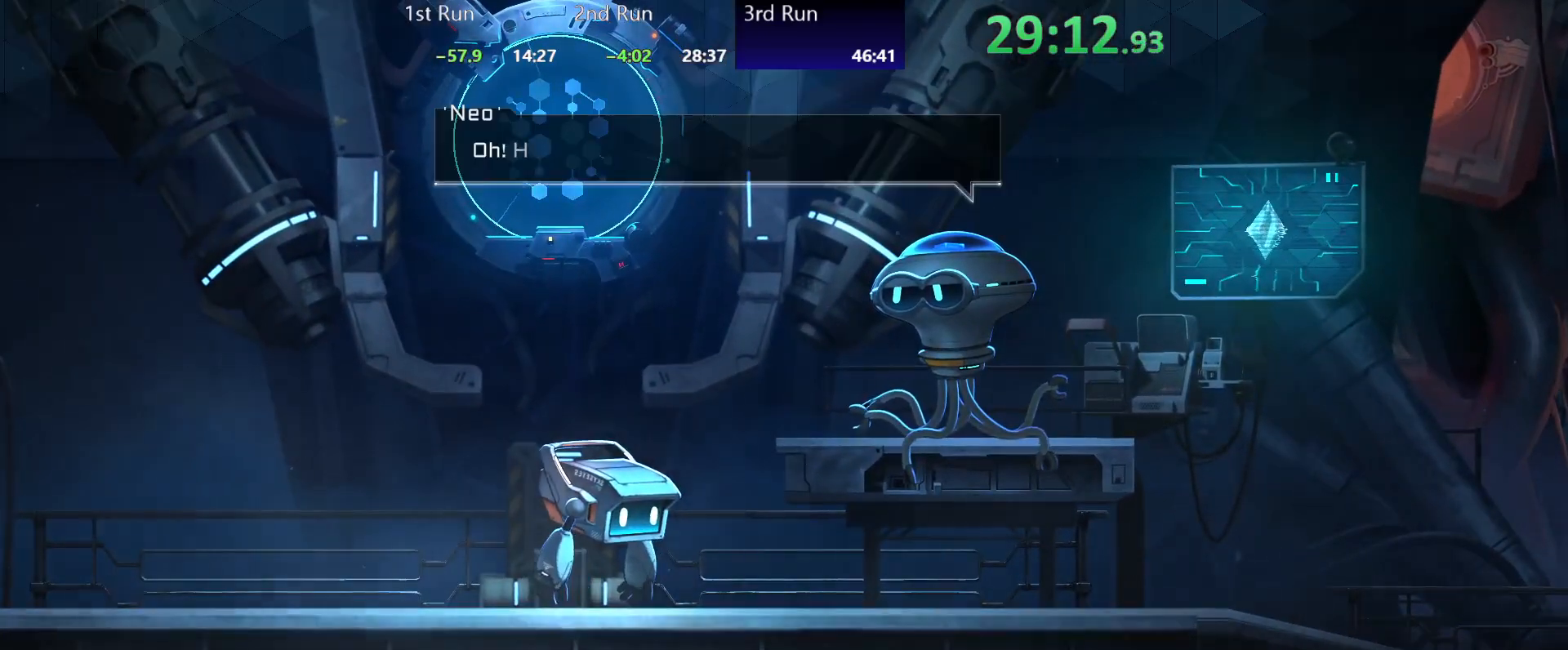
{"buttons": [], "left_stick": "left", "right_stick": "center", "events": [[50, "A", "up"], [133, "A", "down"], [167, "A", "up"], [233, "A", "down"], [300, "A", "up"], [367, "A", "down"], [417, "A", "up"]]}
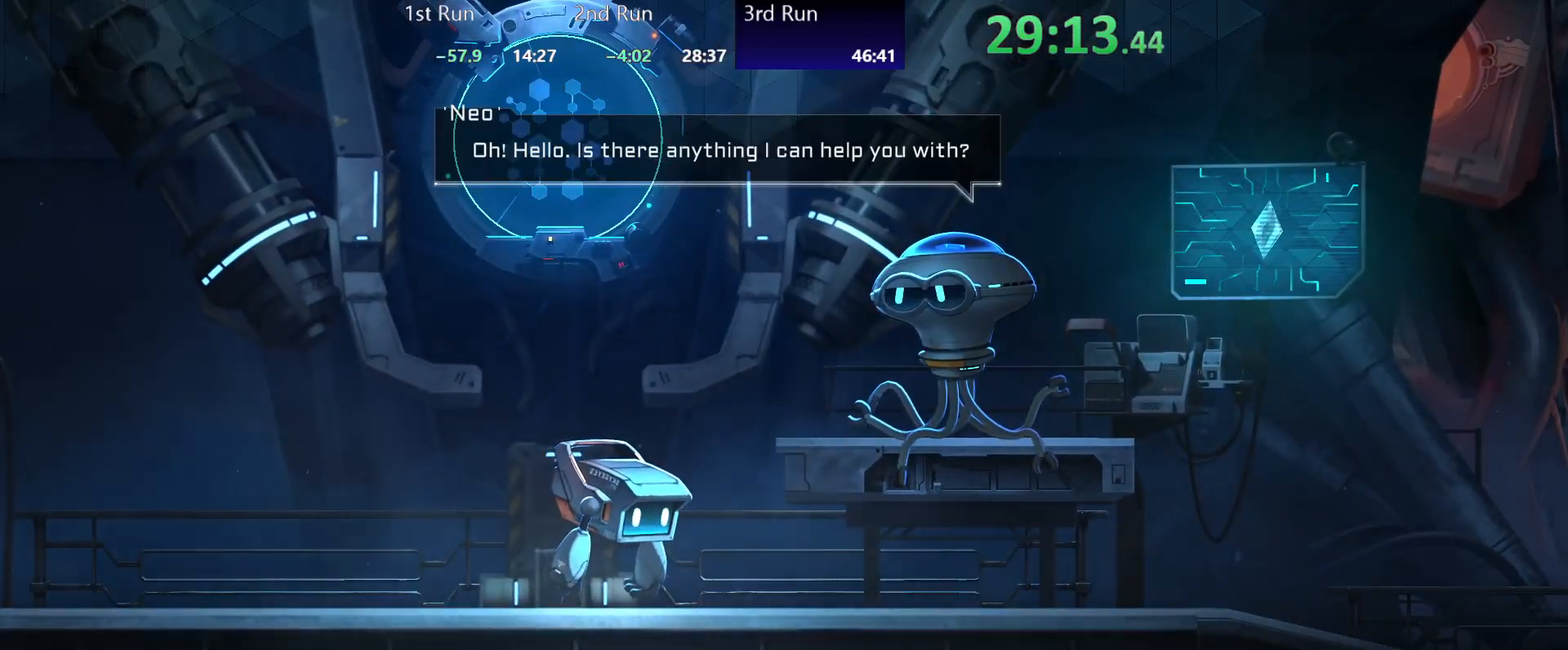
{"buttons": [], "left_stick": "left", "right_stick": "center", "events": [[117, "A", "down"], [250, "A", "up"], [267, "A", "down"], [367, "A", "up"]]}
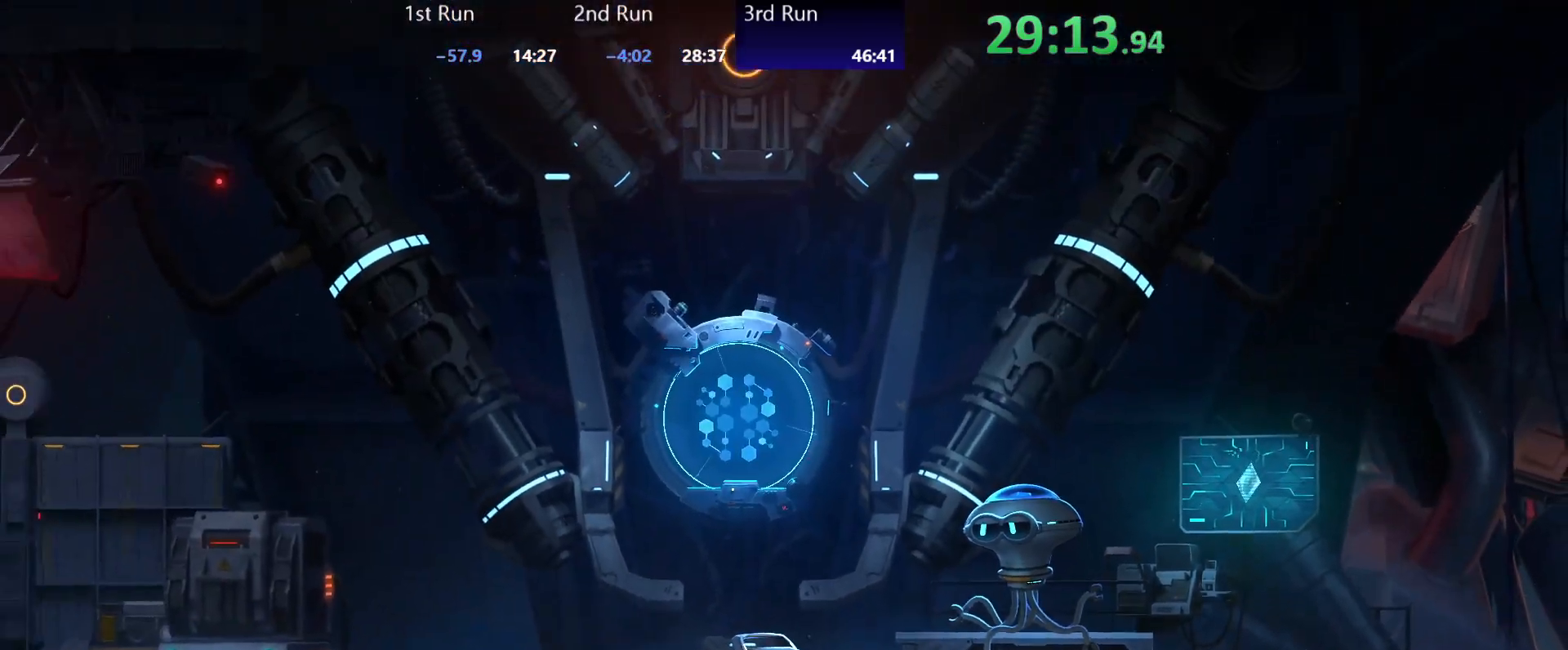
{"buttons": [], "left_stick": "left", "right_stick": "center", "events": []}
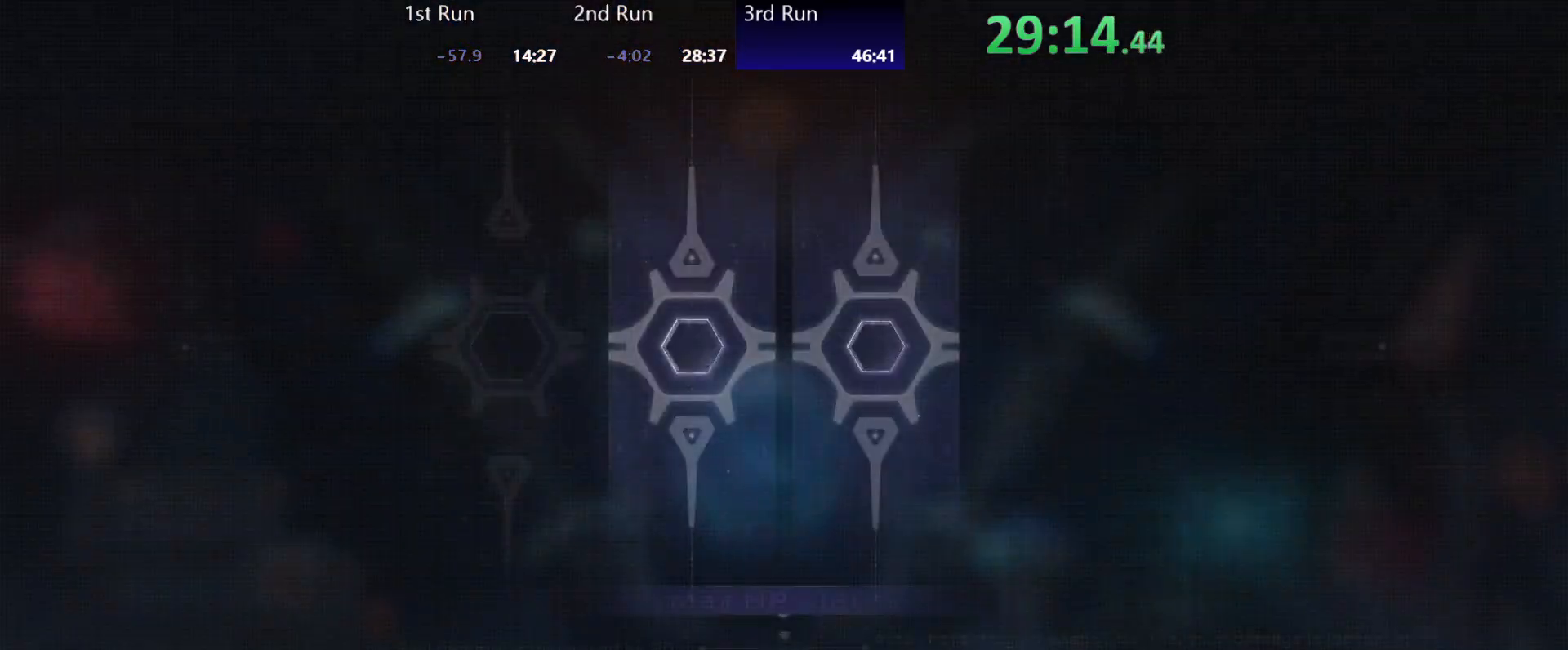
{"buttons": [], "left_stick": "left", "right_stick": "center", "events": []}
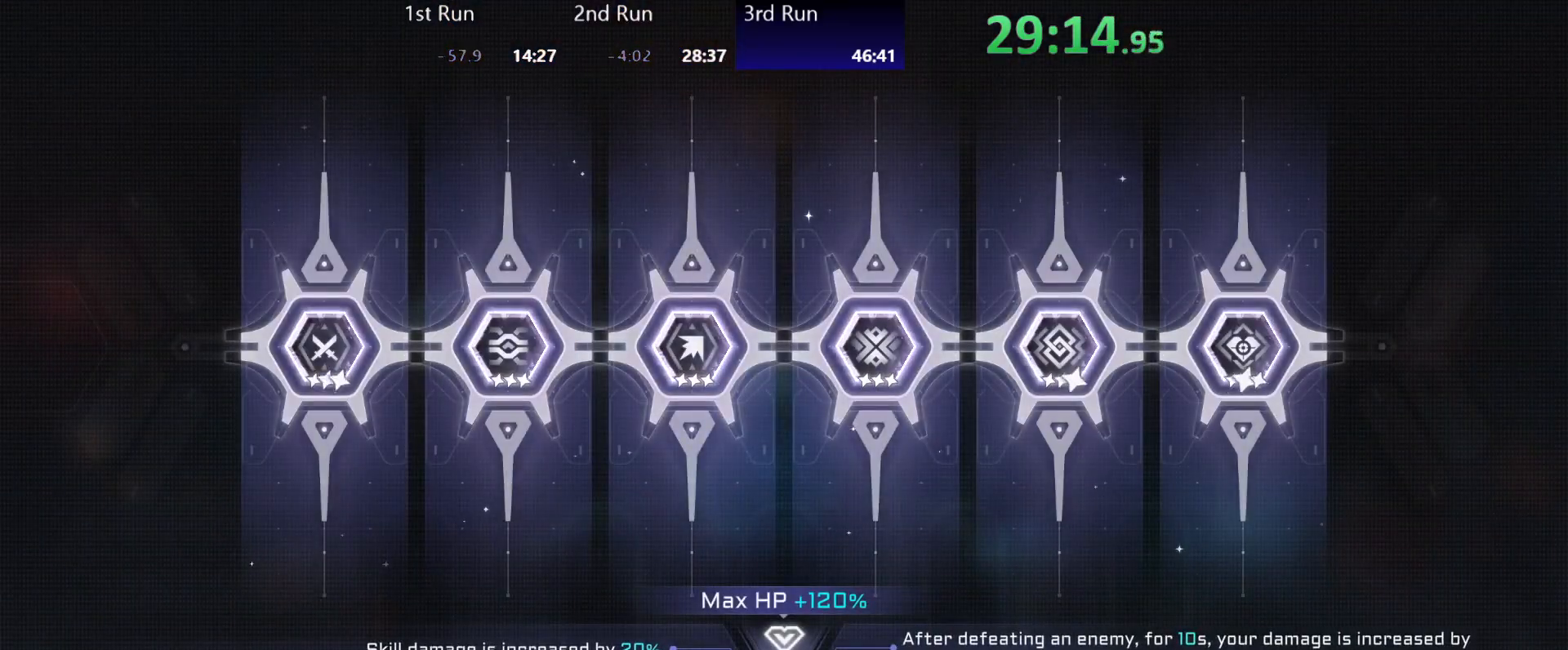
{"buttons": [], "left_stick": "center", "right_stick": "center", "events": [[217, "B", "down"], [333, "B", "up"], [350, "left_stick", "center"]]}
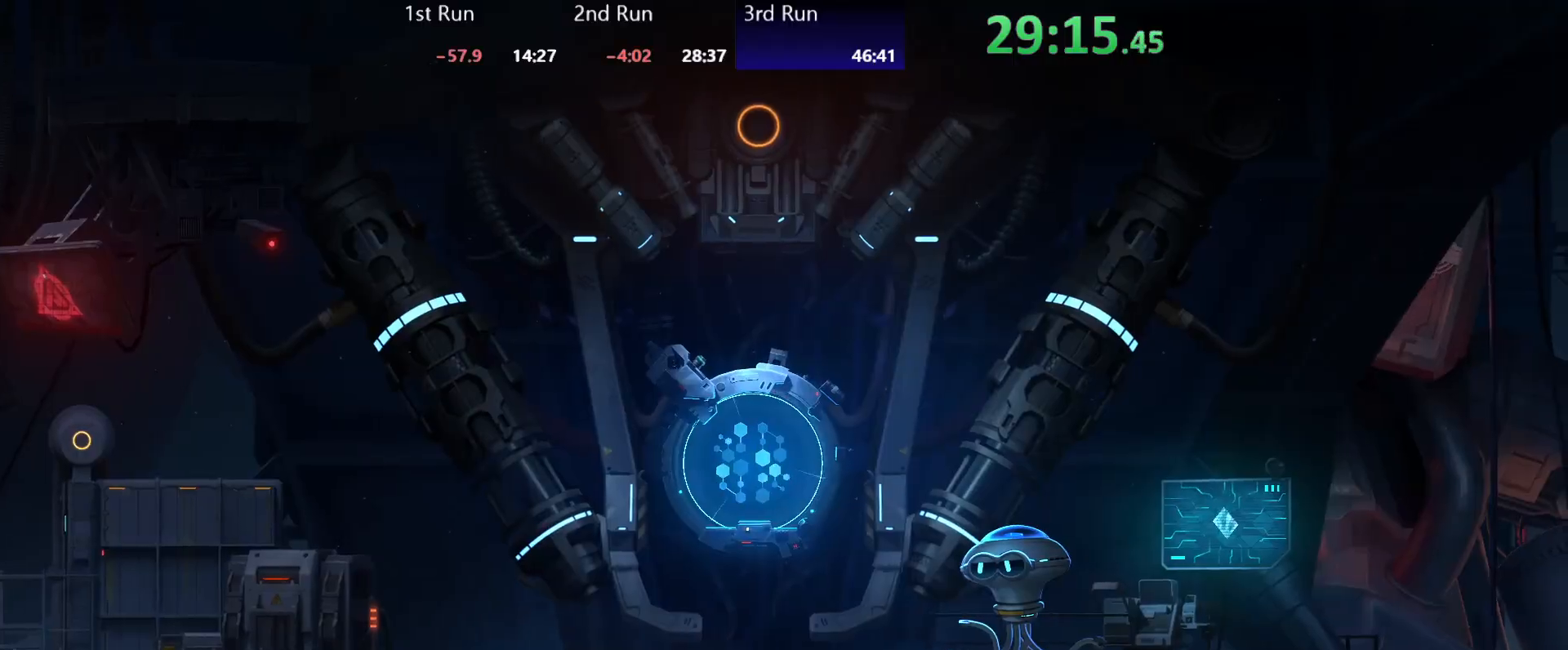
{"buttons": ["R2"], "left_stick": "center", "right_stick": "center", "events": [[100, "A", "down"], [250, "A", "up"], [267, "R2", "down"], [383, "R2", "up"], [433, "R2", "down"]]}
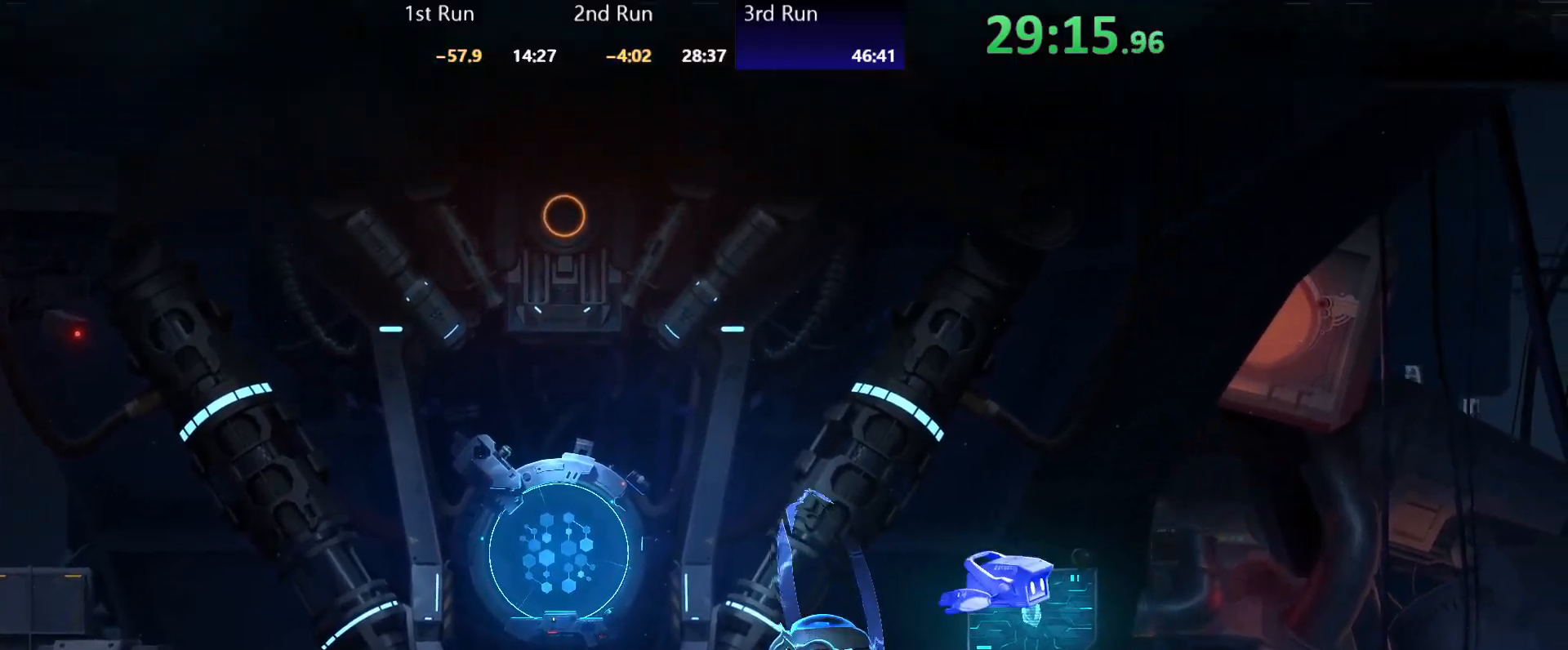
{"buttons": ["R2"], "left_stick": "center", "right_stick": "center", "events": [[33, "R2", "up"], [100, "R2", "down"], [217, "R2", "up"], [267, "R2", "down"], [367, "R2", "up"], [433, "R2", "down"]]}
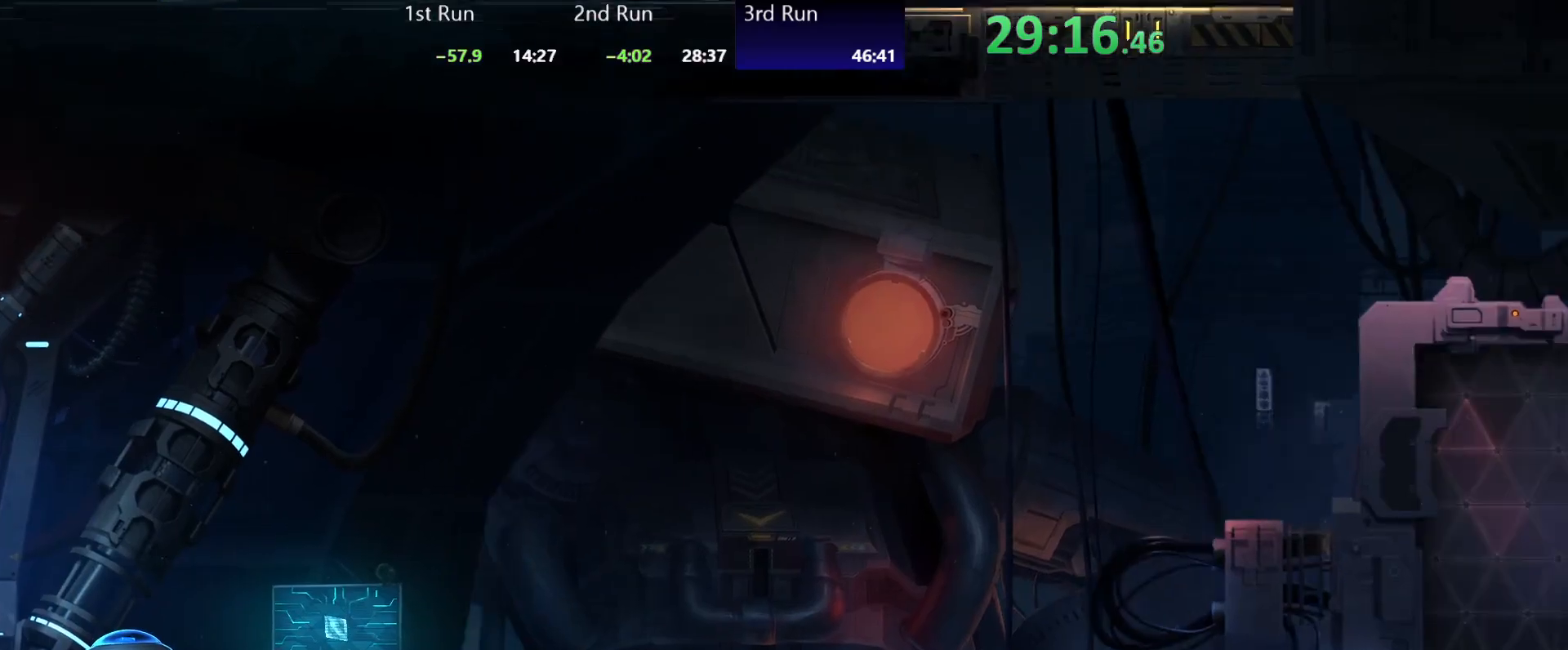
{"buttons": ["R2"], "left_stick": "center", "right_stick": "center", "events": [[17, "R2", "up"], [100, "R2", "down"], [183, "R2", "up"], [267, "R2", "down"], [383, "R2", "up"], [467, "R2", "down"]]}
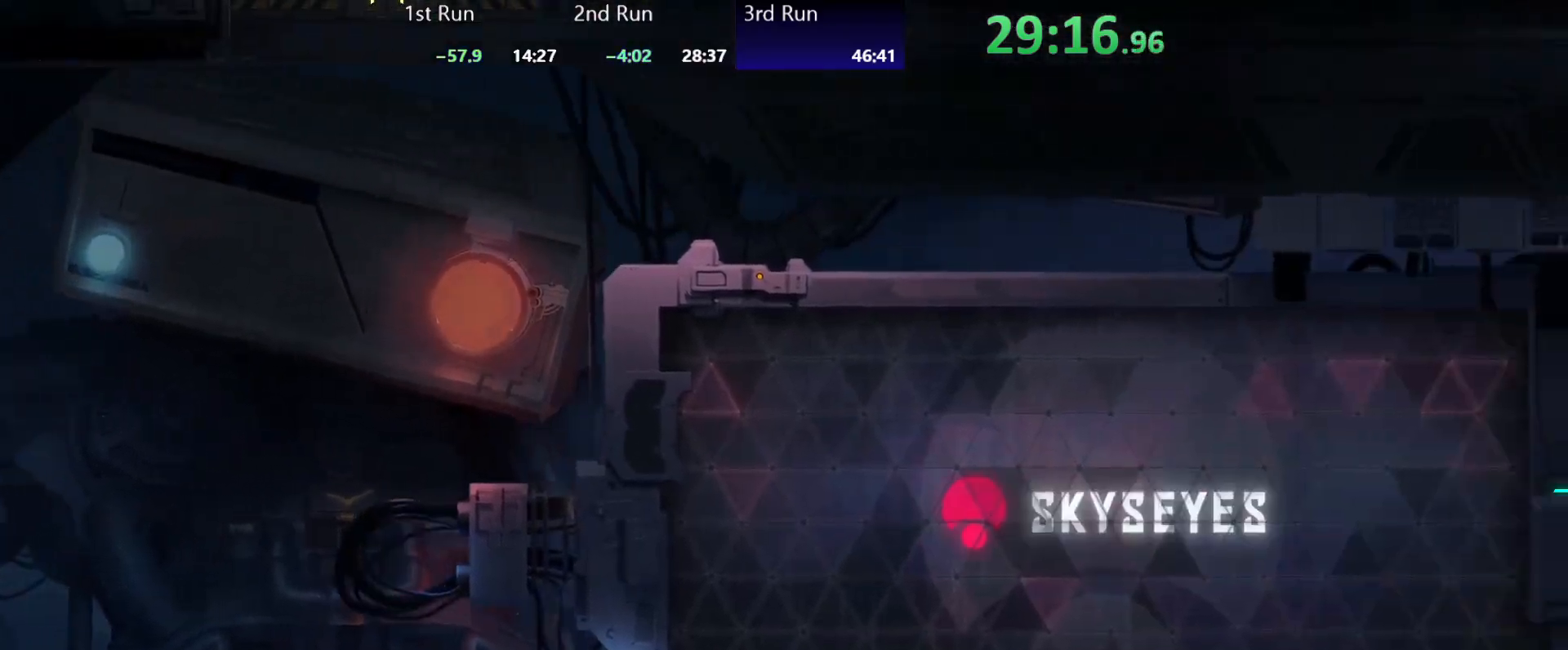
{"buttons": [], "left_stick": "left", "right_stick": "center", "events": [[67, "R2", "up"], [133, "R2", "down"], [167, "left_stick", "left"], [217, "R2", "up"], [317, "X", "down"], [333, "X", "up"], [417, "X", "down"], [450, "X", "up"]]}
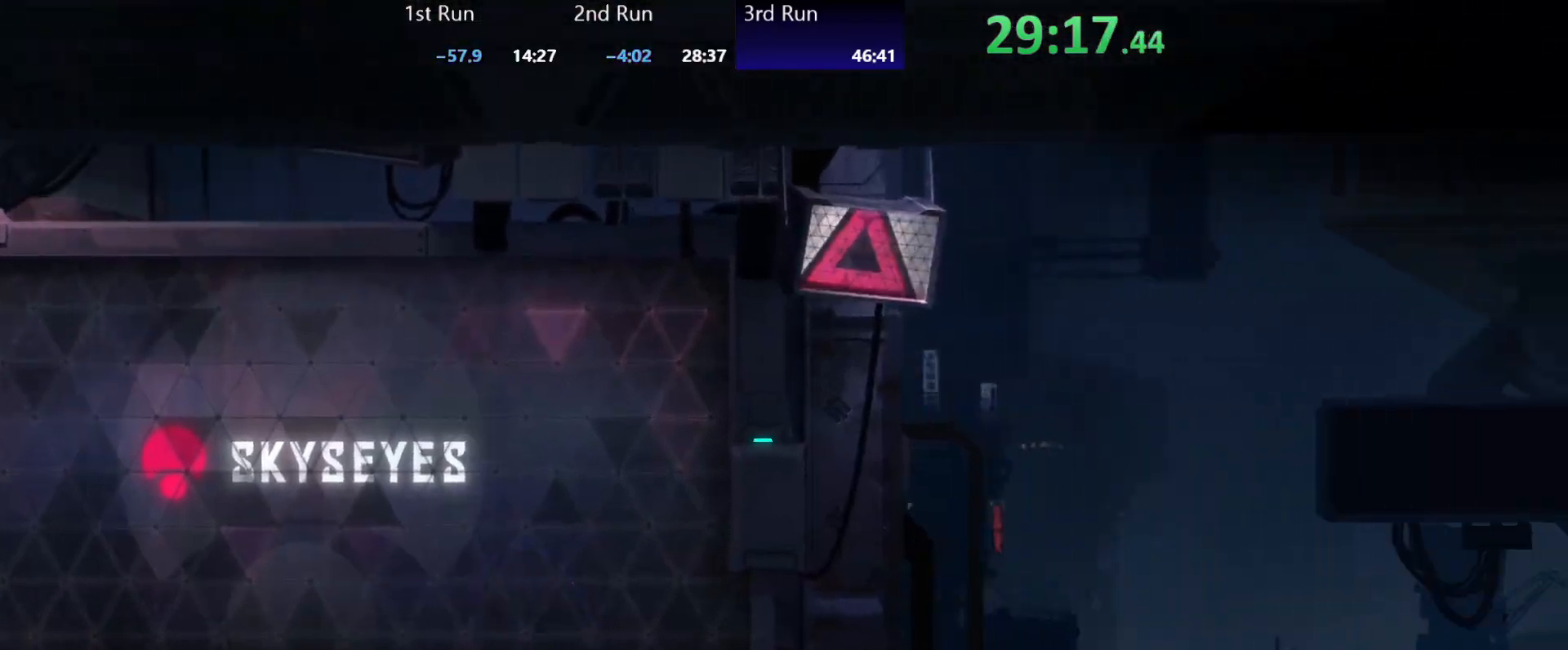
{"buttons": [], "left_stick": "left", "right_stick": "center", "events": [[33, "X", "down"], [67, "X", "up"], [133, "X", "down"], [183, "X", "up"], [217, "X", "down"], [267, "X", "up"]]}